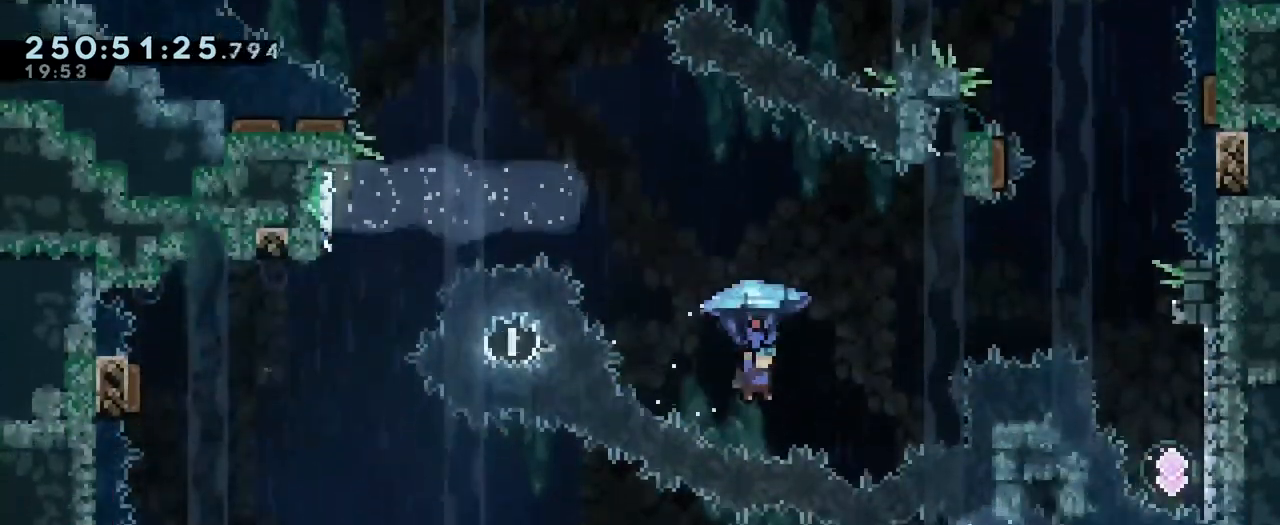
Gameplay with a controller (Nintendo layout); each line is a JSON object with the inputs held at the frame after it. "events" lists button and stick changes between this image and that frame as [ms after this image, input, new state], when the widget could be followed in between. Not read: DPAD_LEFT HOME L1 L3 R1 R3 SELECT.
{"buttons": ["B"], "left_stick": "up-right", "right_stick": "center", "events": [[150, "B", "down"]]}
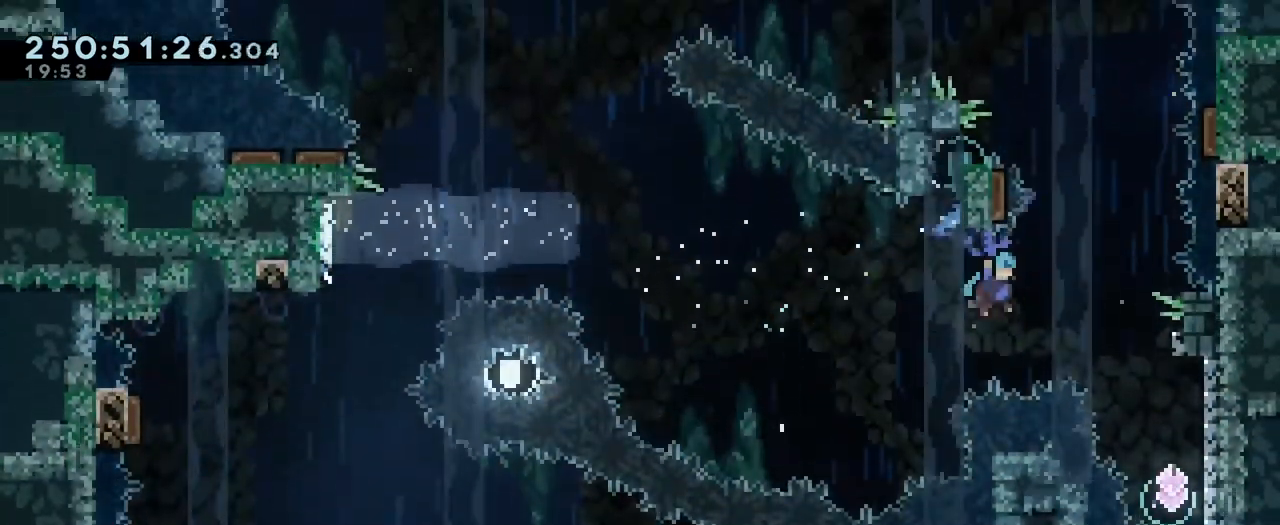
{"buttons": [], "left_stick": "right", "right_stick": "center", "events": [[83, "left_stick", "up-left"], [166, "B", "up"], [200, "left_stick", "right"]]}
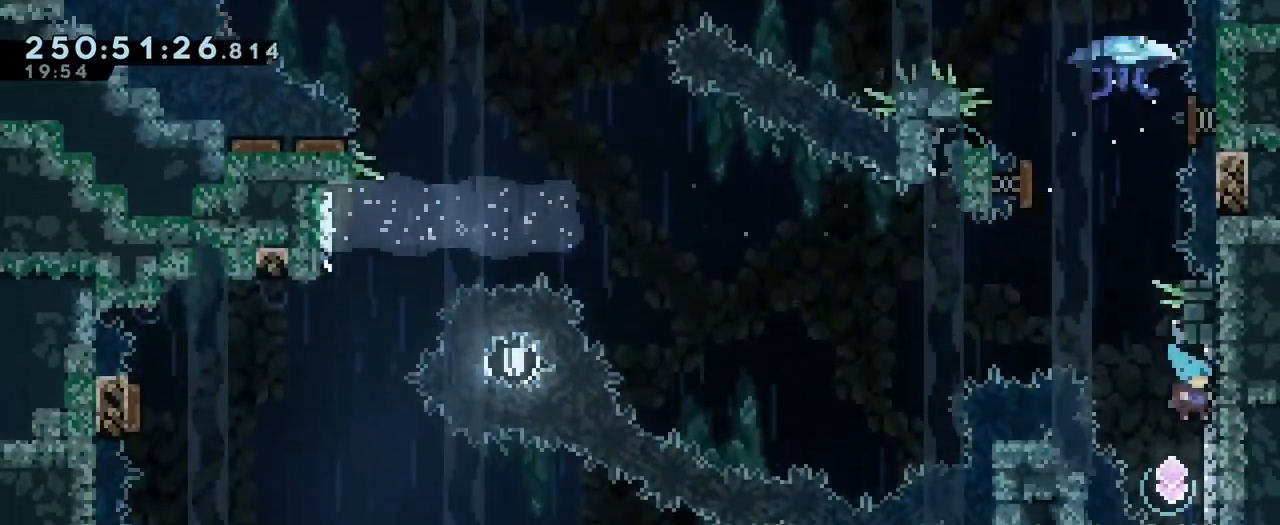
{"buttons": ["B"], "left_stick": "up-left", "right_stick": "center", "events": [[134, "left_stick", "up"], [267, "Y", "down"], [400, "Y", "up"], [467, "B", "down"], [484, "left_stick", "up-left"]]}
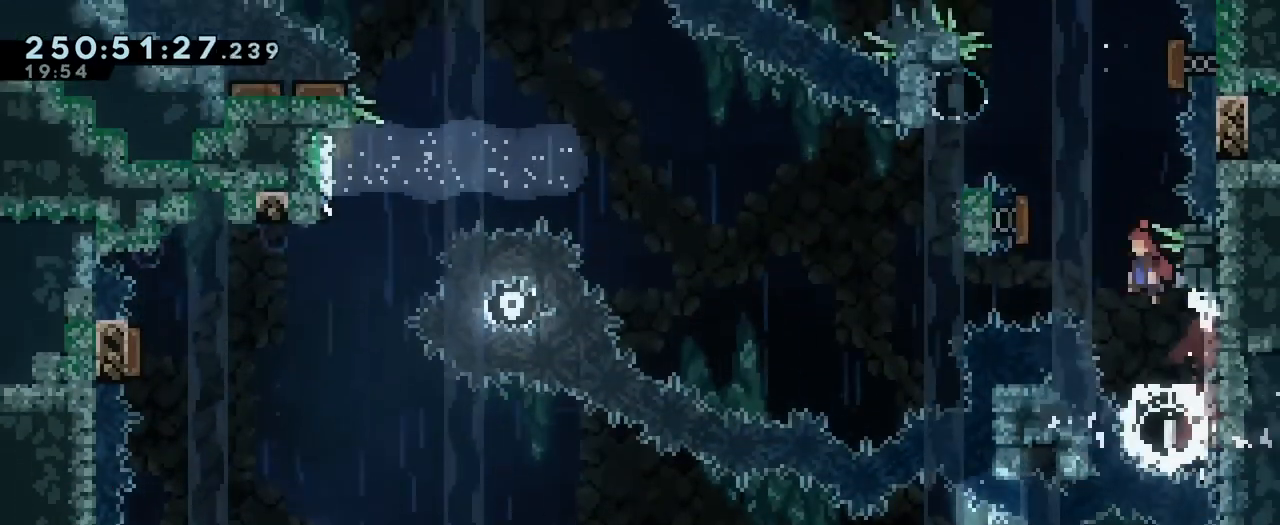
{"buttons": [], "left_stick": "up-left", "right_stick": "center", "events": [[383, "START", "down"], [433, "START", "up"], [467, "B", "up"]]}
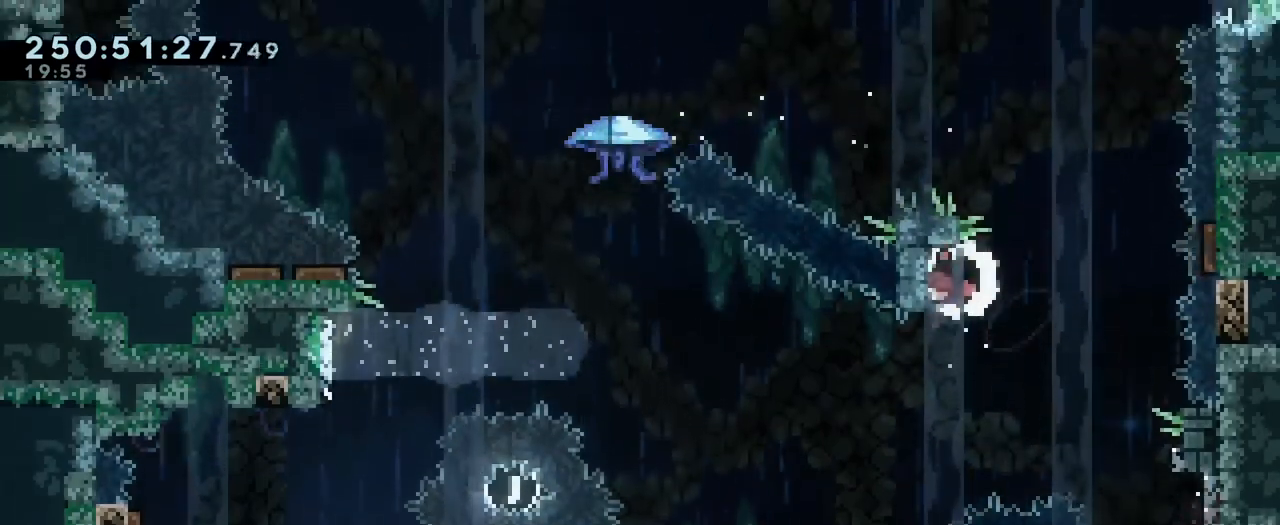
{"buttons": ["B"], "left_stick": "up", "right_stick": "center", "events": [[50, "B", "down"], [84, "left_stick", "right"], [184, "right_stick", "down"], [284, "right_stick", "center"], [400, "B", "up"], [467, "B", "down"], [467, "left_stick", "up"]]}
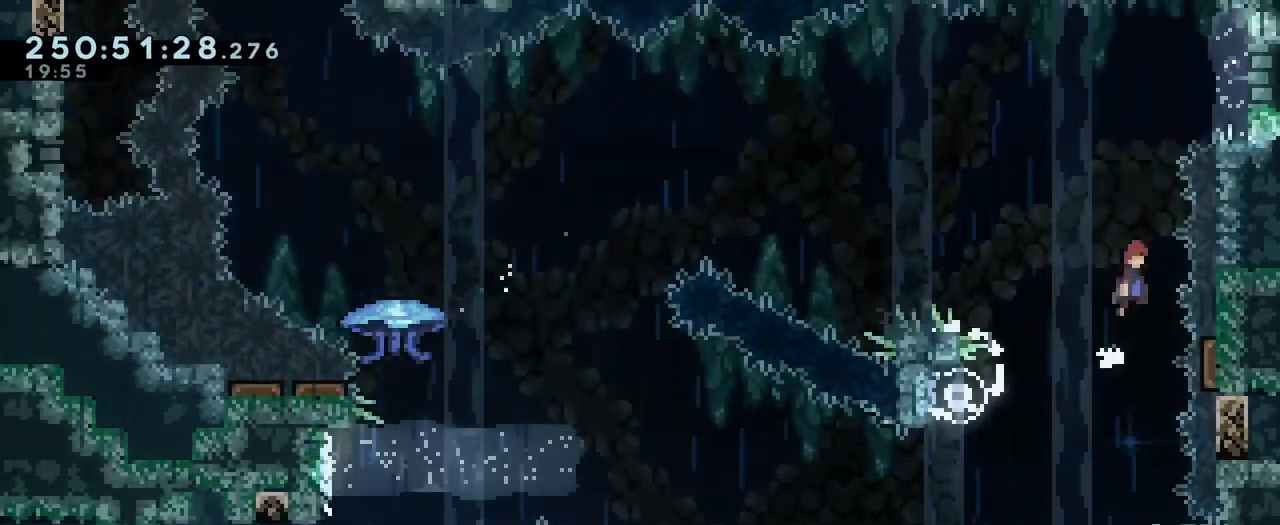
{"buttons": ["L2"], "left_stick": "right", "right_stick": "center", "events": [[116, "Y", "down"], [133, "L2", "down"], [283, "Y", "up"], [317, "B", "up"], [333, "left_stick", "right"]]}
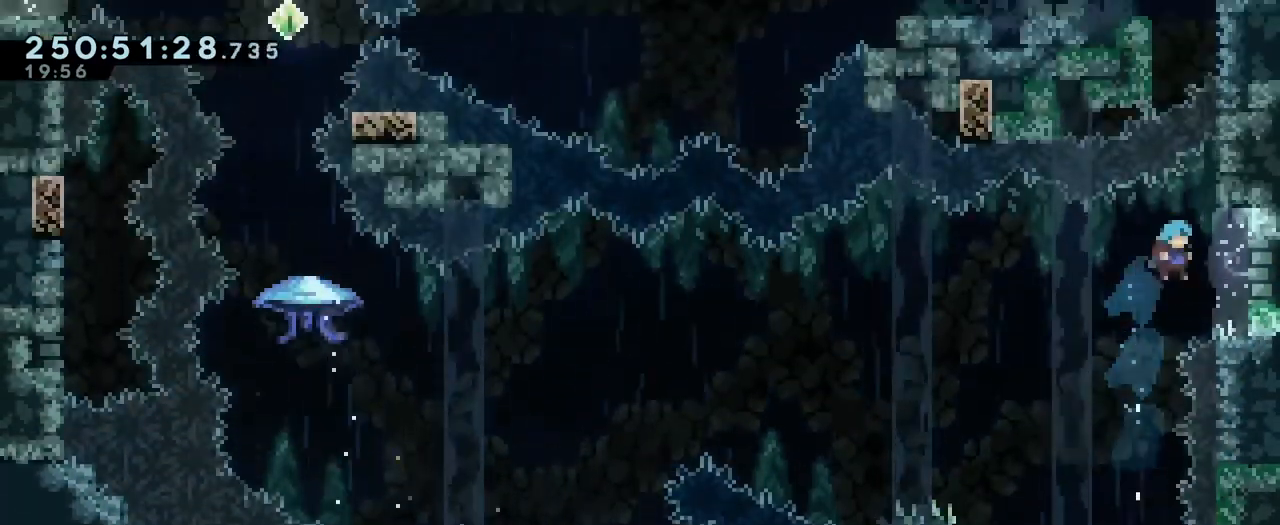
{"buttons": ["B", "L2"], "left_stick": "left", "right_stick": "center", "events": [[100, "left_stick", "center"], [234, "left_stick", "right"], [284, "Y", "down"], [384, "Y", "up"], [400, "left_stick", "left"], [451, "B", "down"]]}
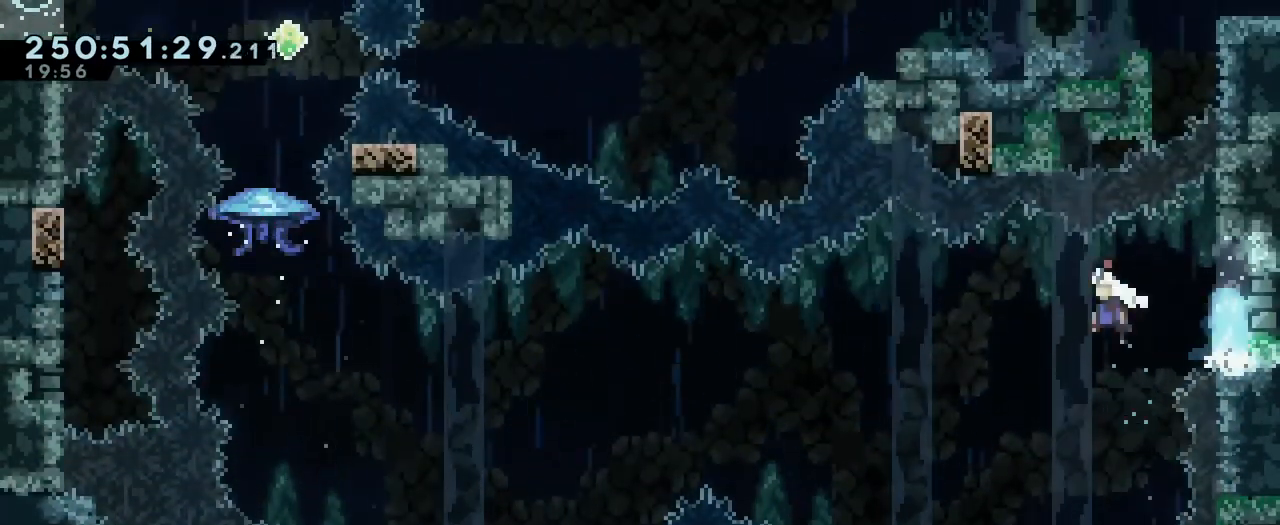
{"buttons": [], "left_stick": "left", "right_stick": "center", "events": [[283, "L2", "up"], [500, "B", "up"]]}
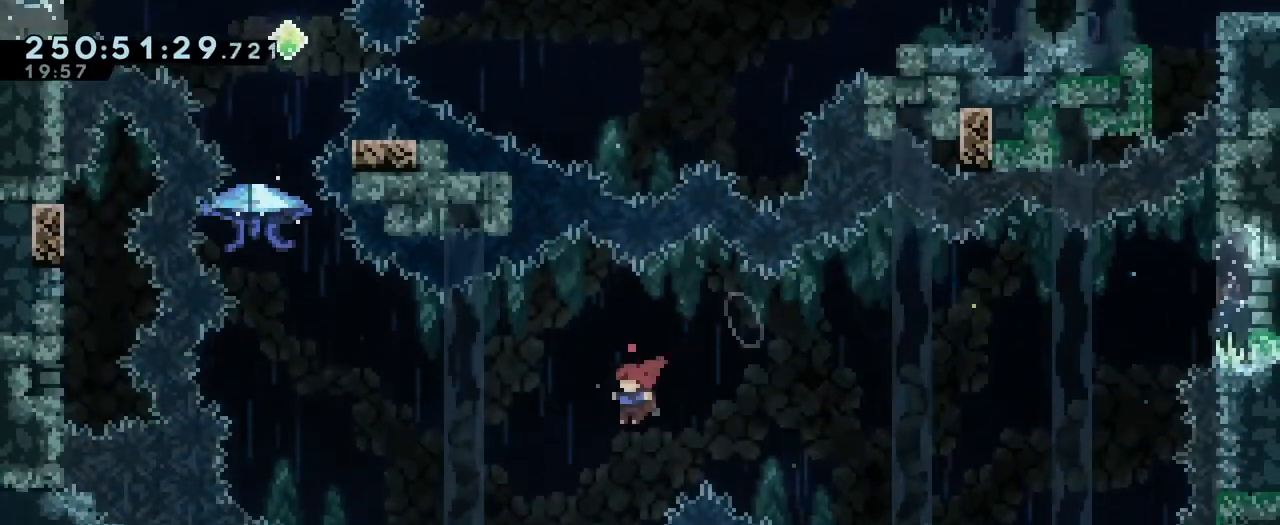
{"buttons": ["B"], "left_stick": "up-left", "right_stick": "center", "events": [[134, "B", "down"], [200, "left_stick", "up-left"]]}
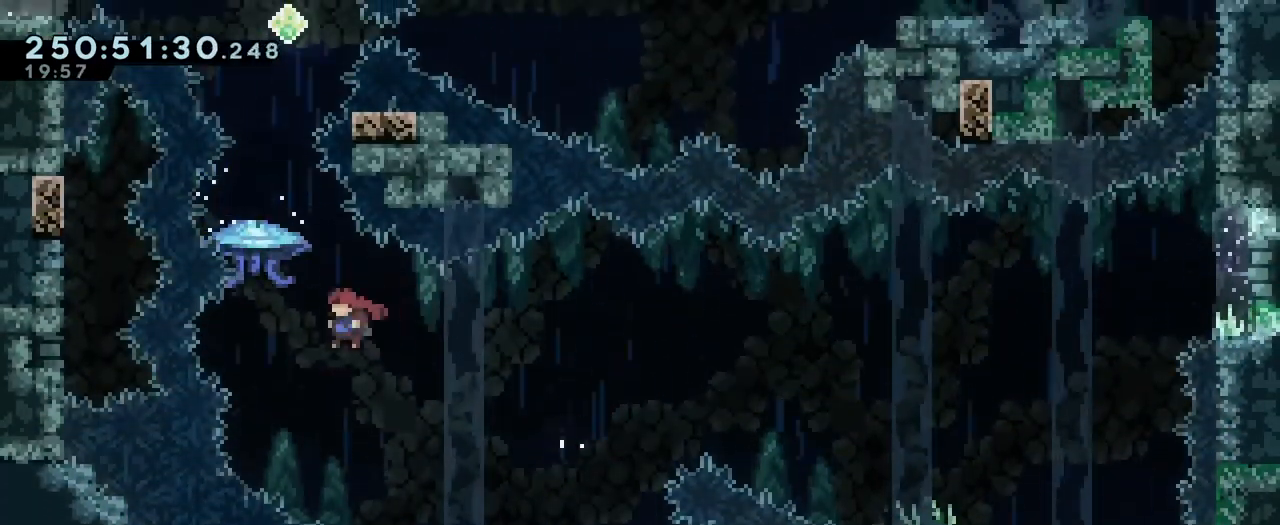
{"buttons": ["B"], "left_stick": "up", "right_stick": "center", "events": [[216, "left_stick", "up"], [300, "Y", "down"], [433, "Y", "up"]]}
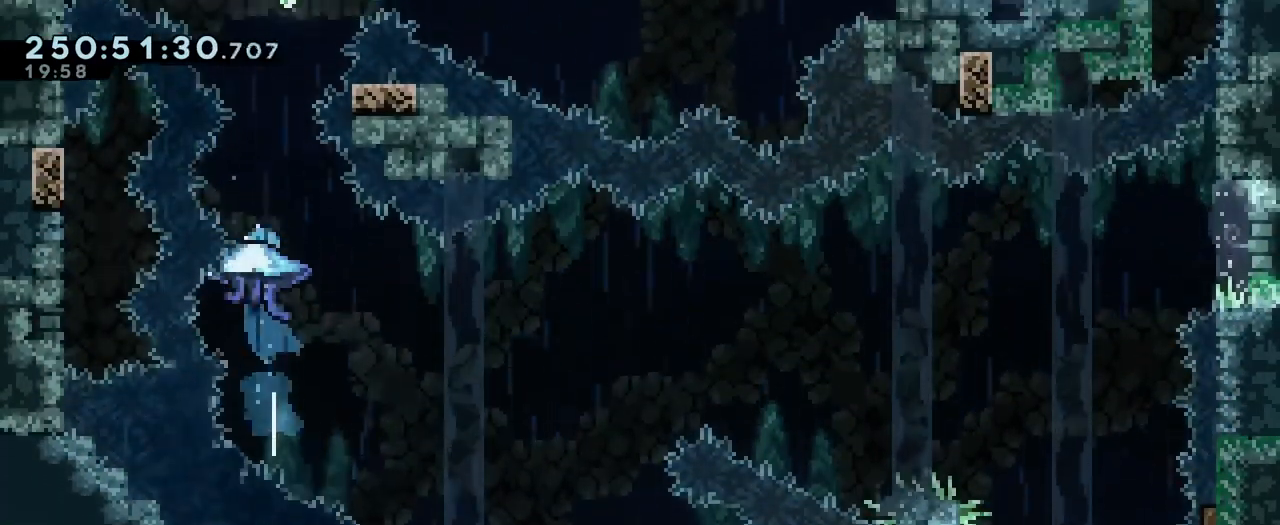
{"buttons": ["B"], "left_stick": "up", "right_stick": "center", "events": []}
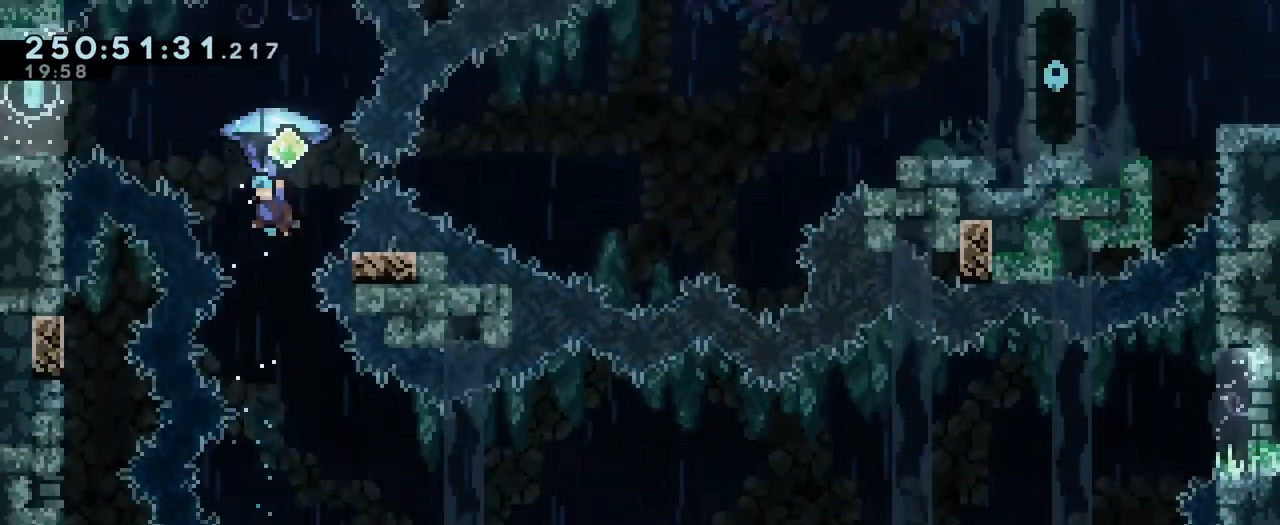
{"buttons": ["L2"], "left_stick": "right", "right_stick": "center", "events": [[83, "left_stick", "center"], [267, "L2", "down"], [267, "left_stick", "right"], [333, "Y", "down"], [417, "Y", "up"], [433, "B", "up"]]}